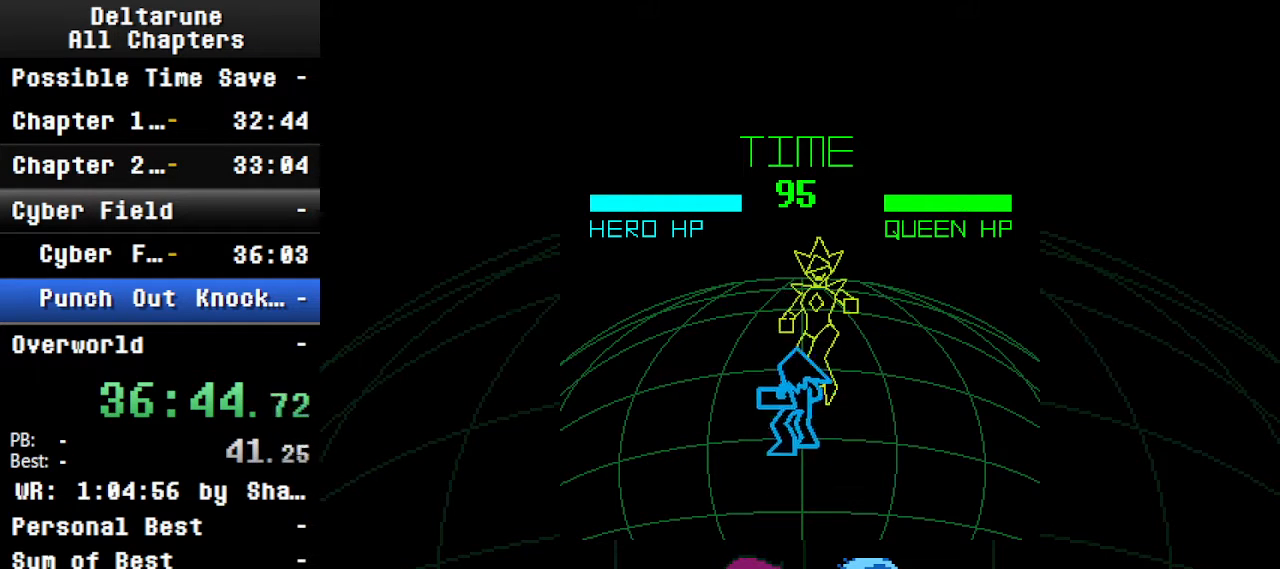
Gameplay with keyboard; each line is a JSON object with the keys held at the frame after it. "events" lists presses ("down") and releases ("up") of "c", "ctrl", "down", "left", "return", "right", "shift", "up", "x" and "z" between this image and that frame as [ms after this image, input, new state], when the widget could be followed in between. No other keys are recorded. Mouse input is not recorded.
{"keys": ["ctrl", "left", "shift"], "events": [[134, "left", "down"], [200, "left", "up"], [234, "left", "down"], [300, "left", "up"], [400, "left", "down"], [434, "left", "up"], [467, "left", "down"]]}
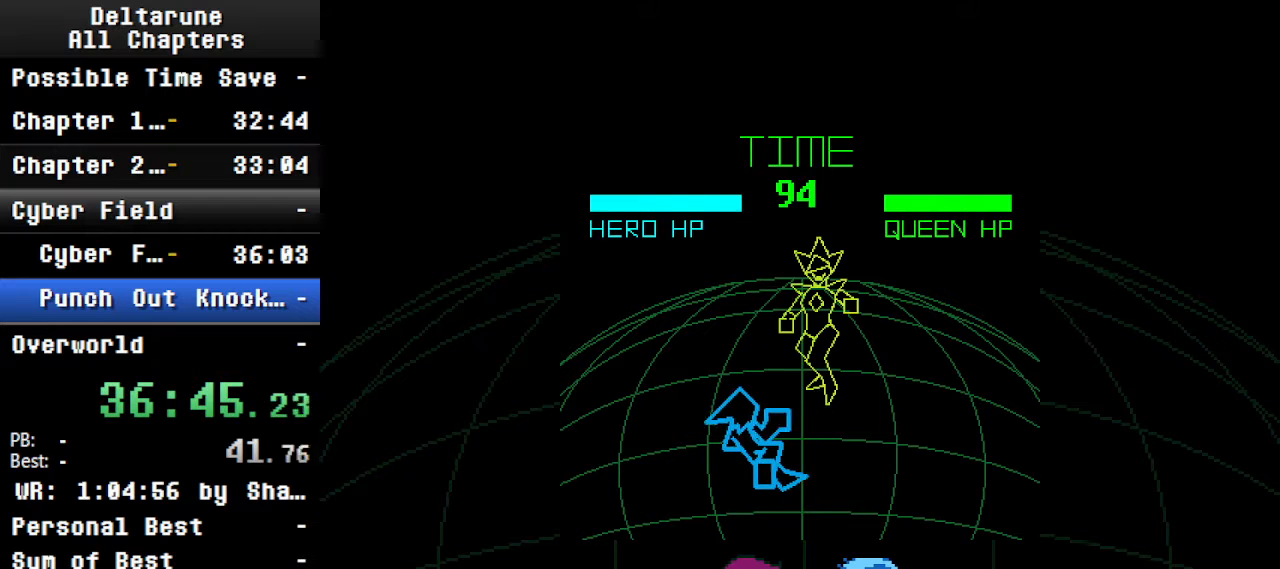
{"keys": ["ctrl", "shift"], "events": [[67, "left", "up"], [134, "left", "down"], [167, "left", "up"], [234, "z", "down"], [367, "z", "up"], [400, "z", "down"], [500, "z", "up"]]}
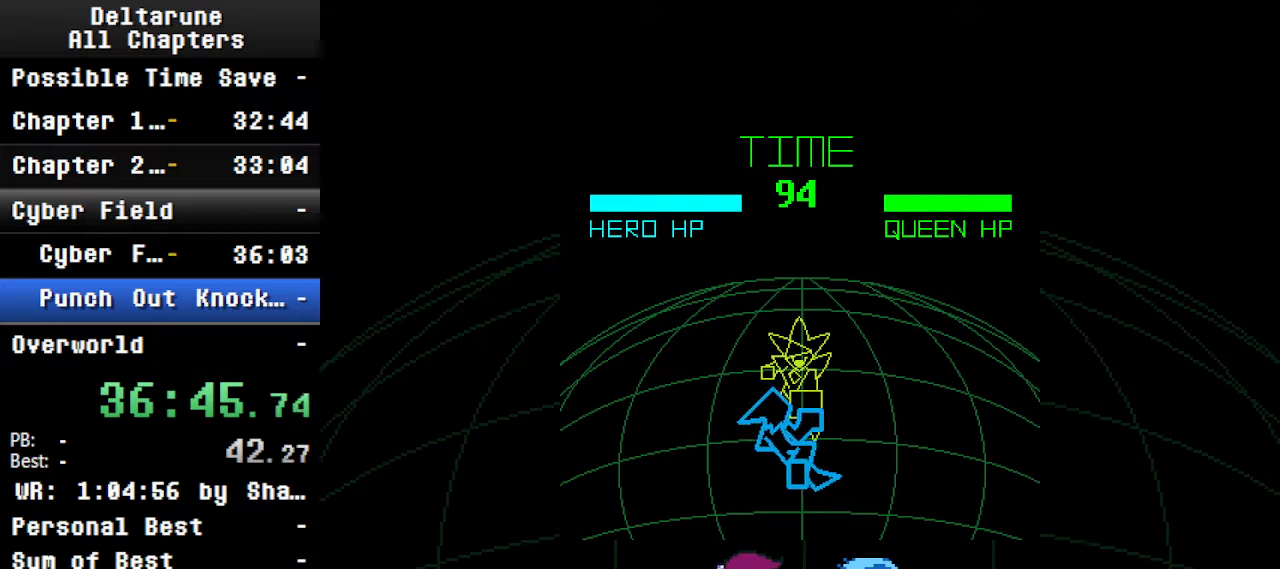
{"keys": ["ctrl", "shift", "z"], "events": [[167, "z", "down"], [234, "z", "up"], [500, "z", "down"]]}
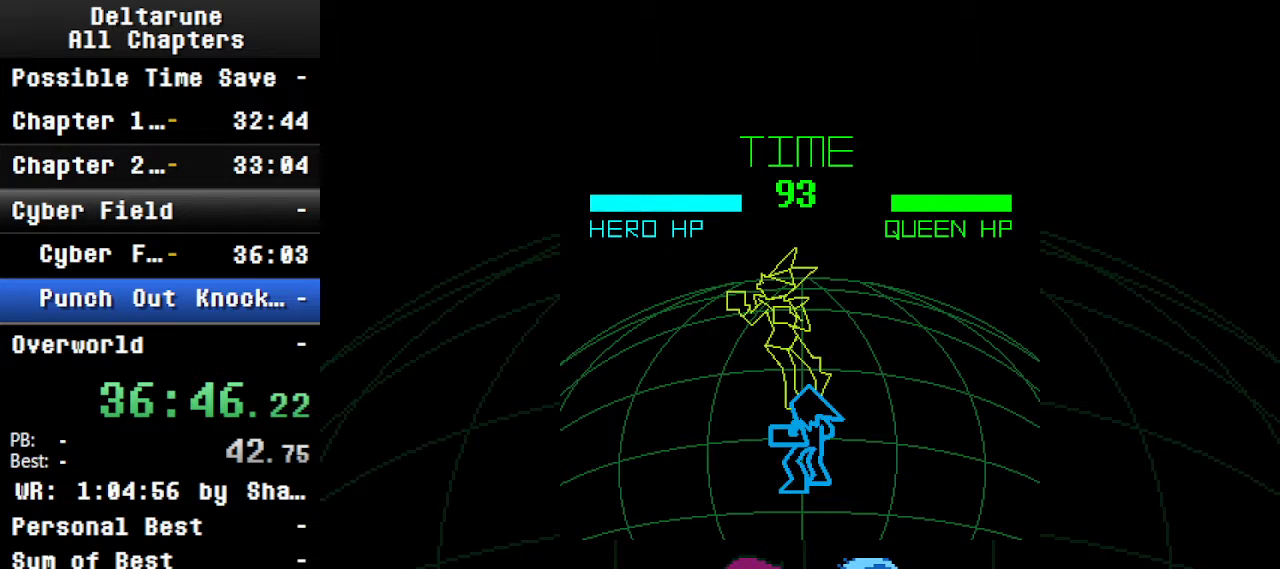
{"keys": ["ctrl", "shift"], "events": [[134, "z", "up"], [234, "z", "down"], [267, "z", "up"], [434, "z", "down"], [467, "z", "up"]]}
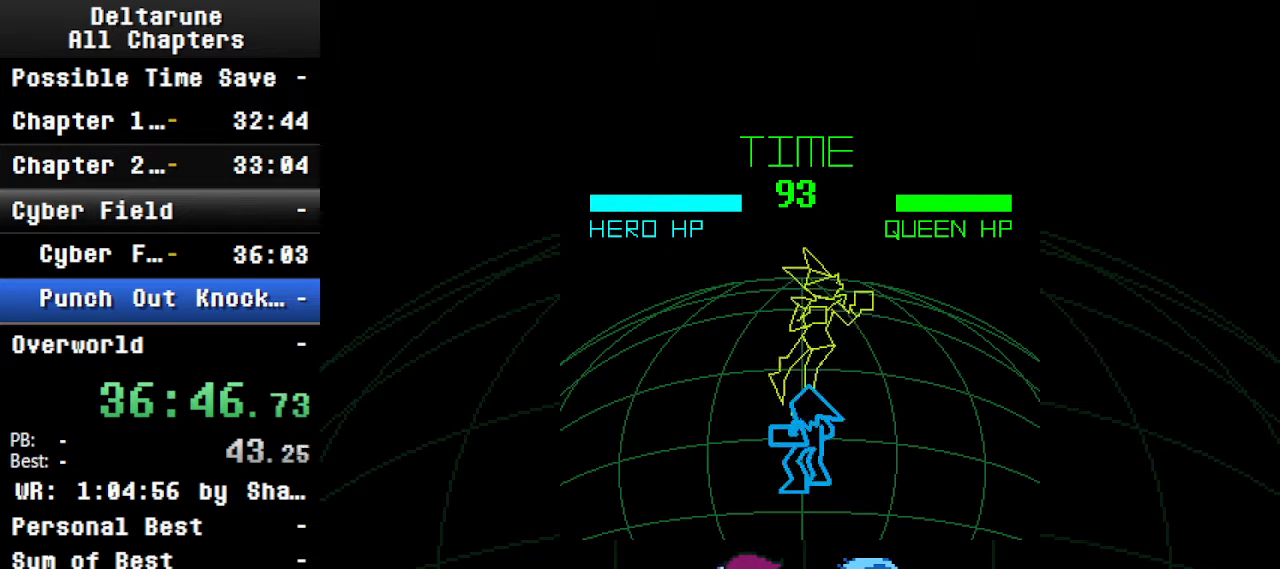
{"keys": ["ctrl", "shift"], "events": [[100, "z", "down"], [200, "z", "up"]]}
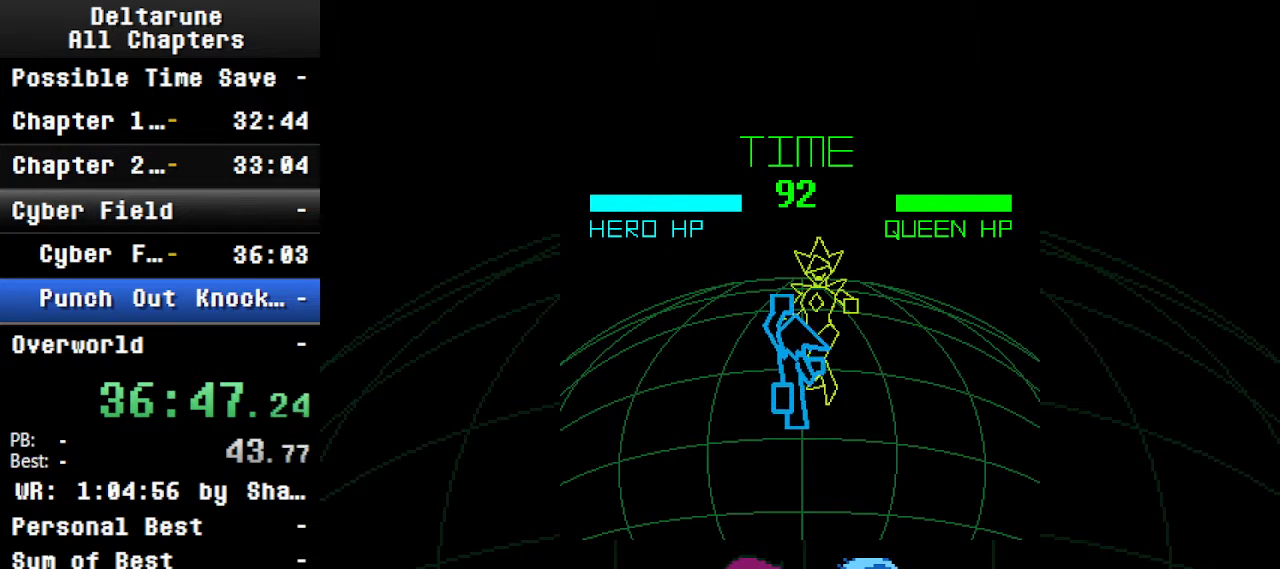
{"keys": ["ctrl", "shift", "z"], "events": [[100, "left", "down"], [134, "left", "up"], [234, "left", "down"], [267, "left", "up"], [434, "z", "down"]]}
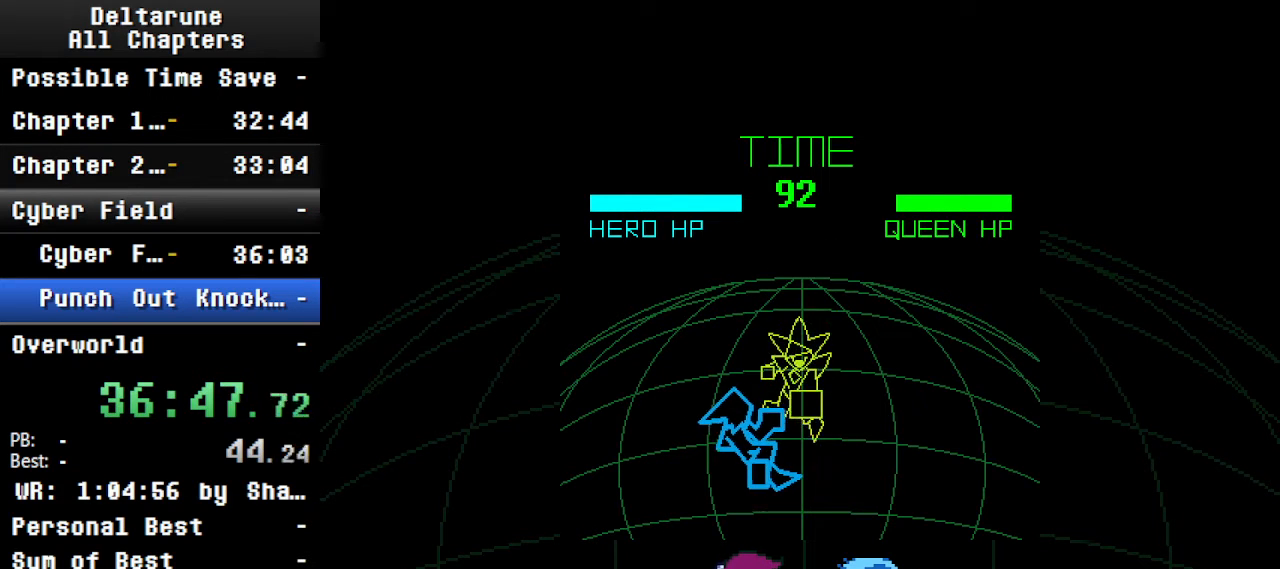
{"keys": ["ctrl", "shift"], "events": [[34, "z", "up"], [167, "z", "down"], [267, "z", "up"], [400, "z", "down"], [500, "z", "up"]]}
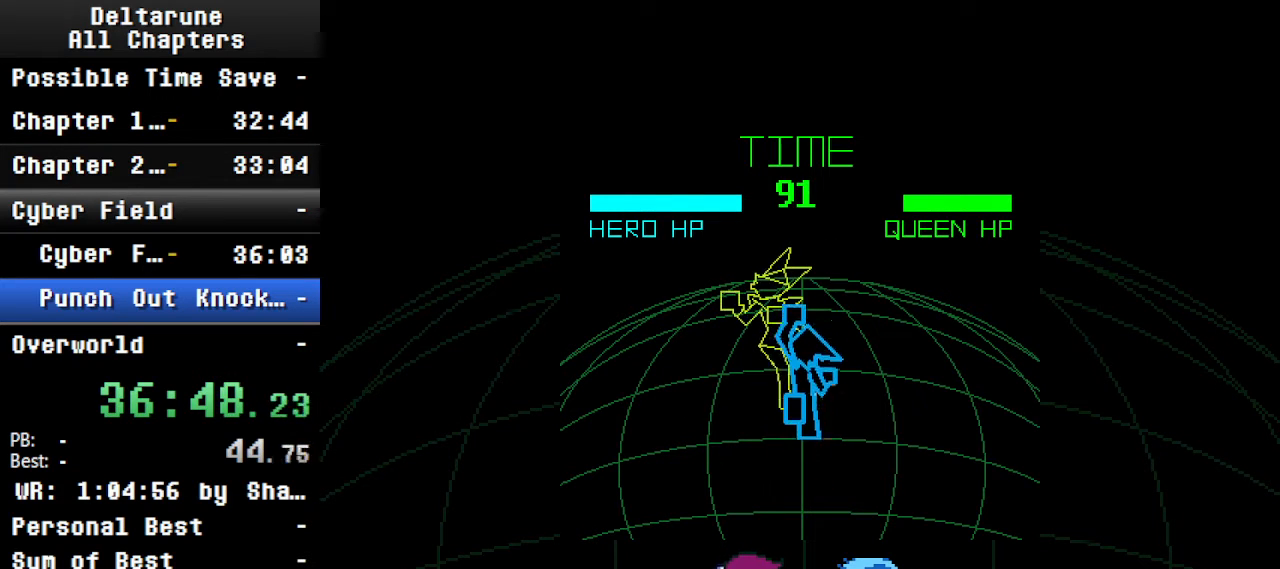
{"keys": ["ctrl", "shift"], "events": [[134, "z", "down"], [300, "z", "up"]]}
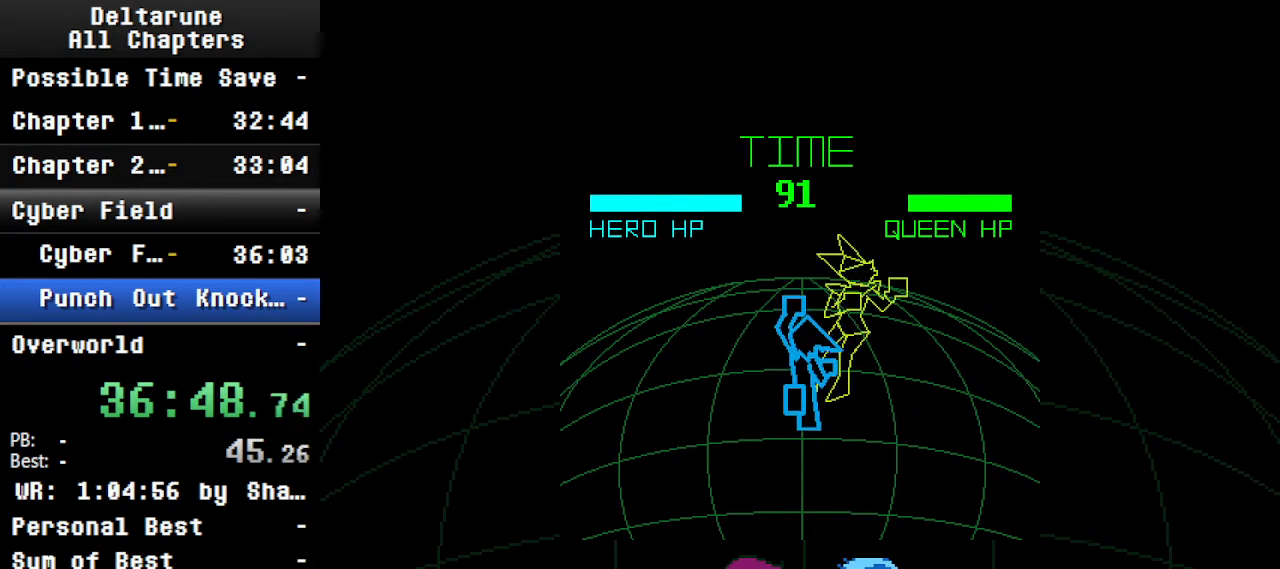
{"keys": ["ctrl", "shift"], "events": [[67, "z", "down"], [200, "z", "up"], [300, "z", "down"], [467, "z", "up"]]}
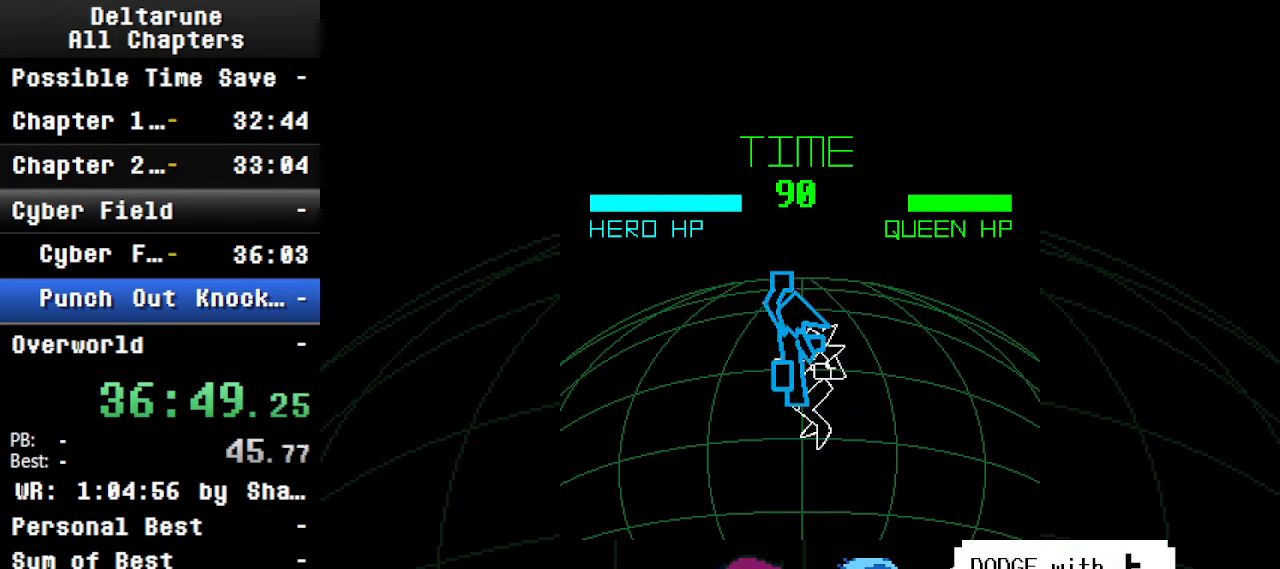
{"keys": ["ctrl", "left", "shift"], "events": [[434, "left", "down"]]}
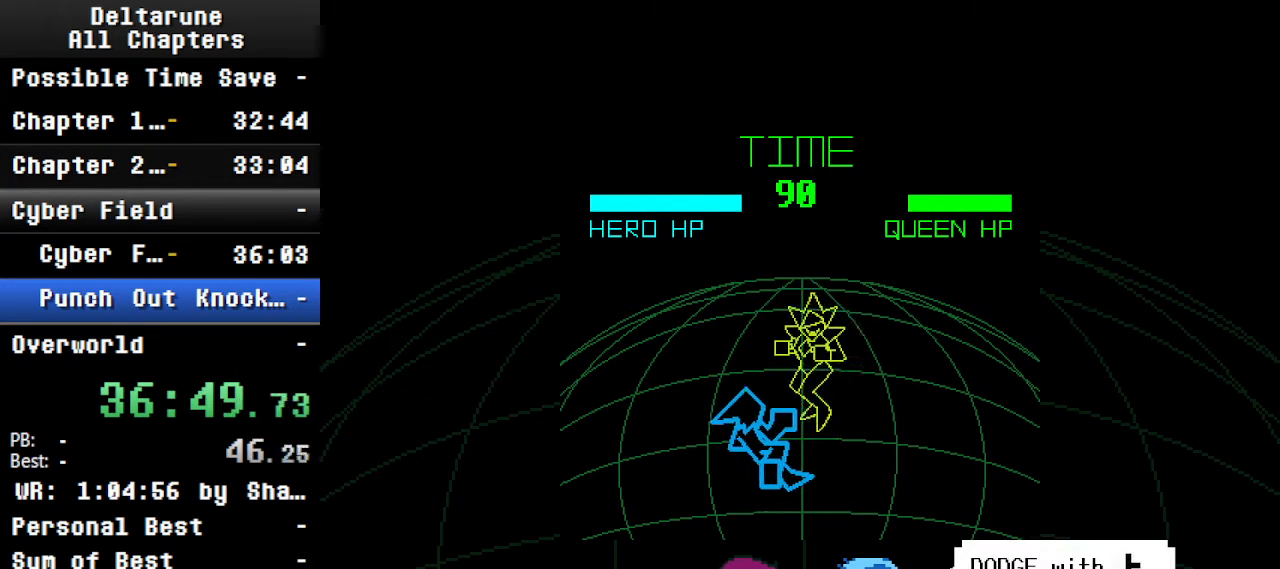
{"keys": ["ctrl", "shift", "z"], "events": [[67, "left", "up"], [467, "z", "down"]]}
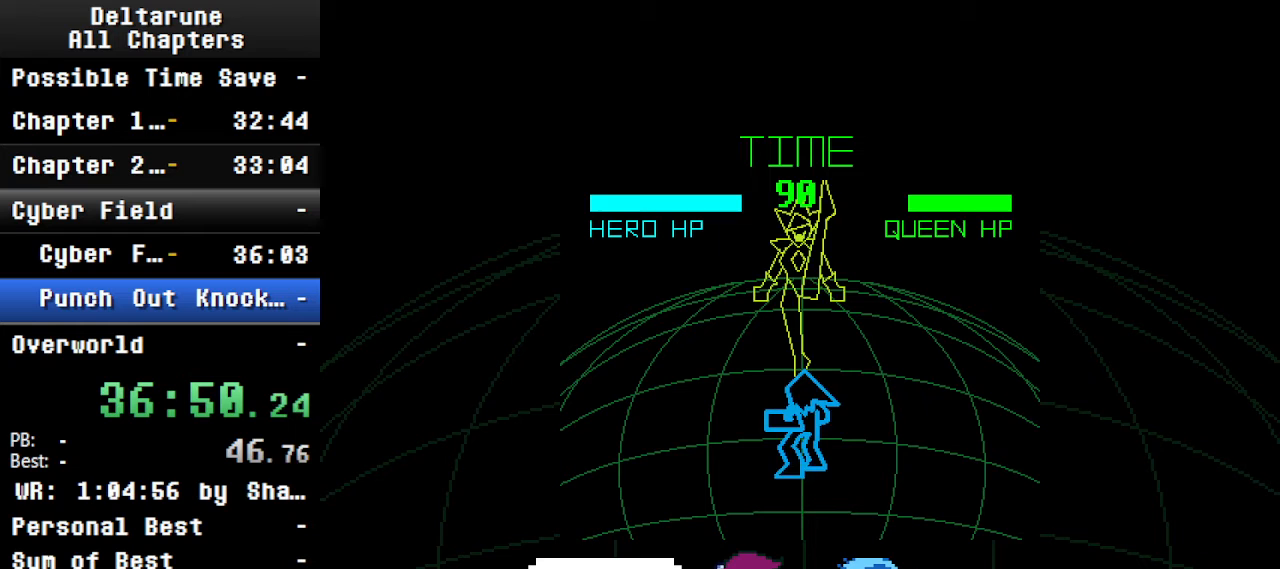
{"keys": ["ctrl", "shift", "z"], "events": [[100, "z", "up"], [500, "z", "down"]]}
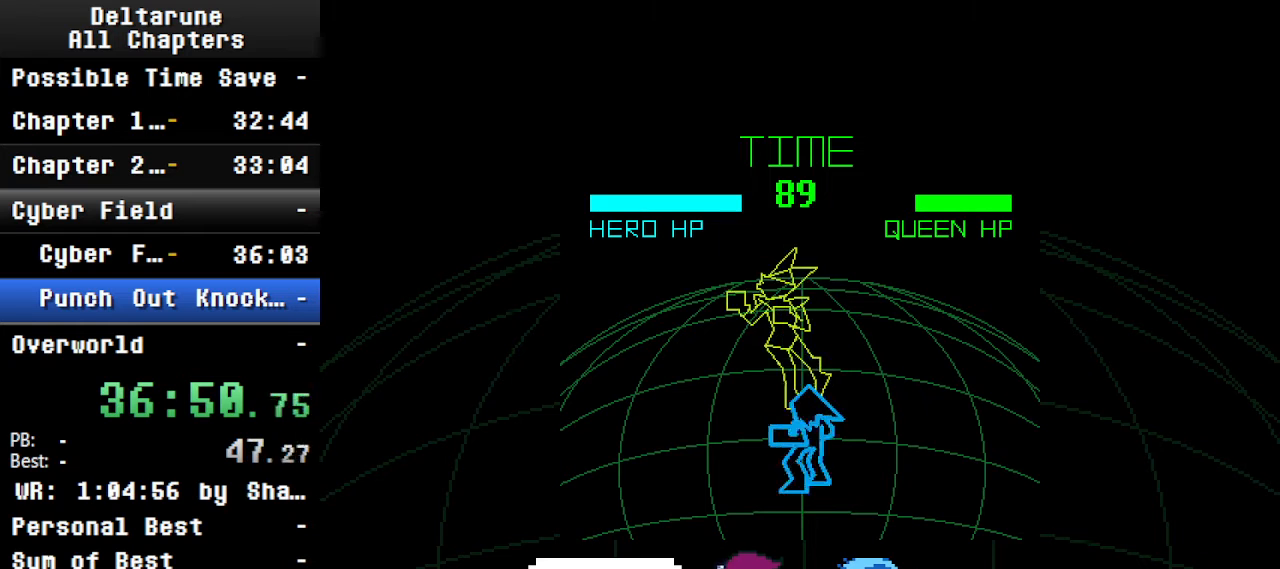
{"keys": ["ctrl", "shift", "z"], "events": [[134, "z", "up"], [467, "z", "down"]]}
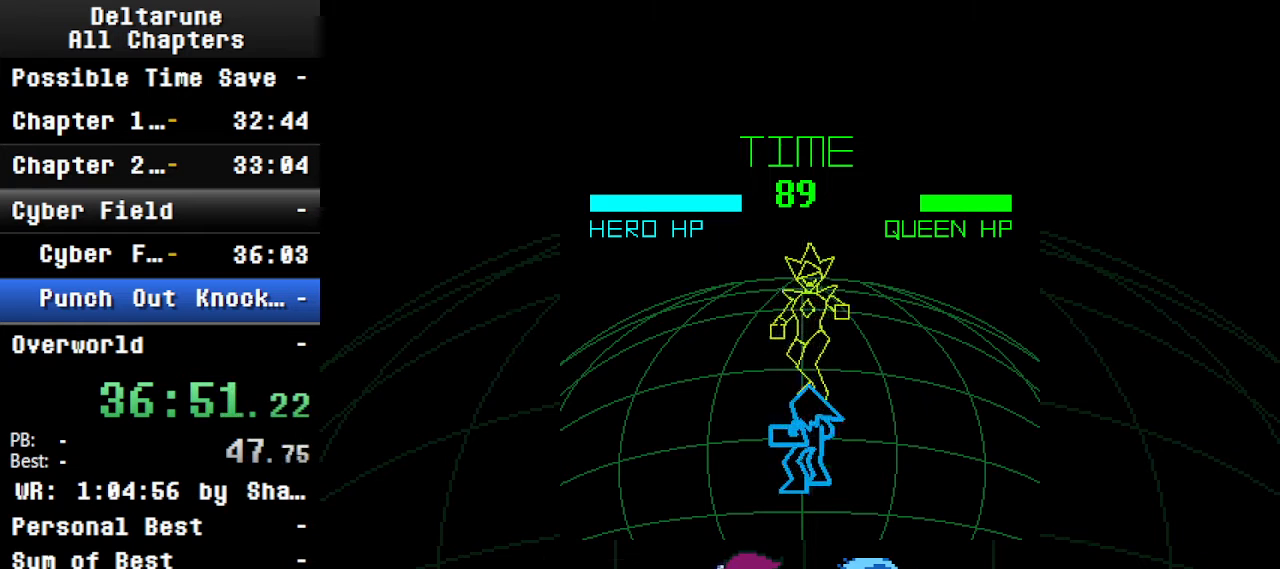
{"keys": ["ctrl", "shift"], "events": [[100, "z", "up"]]}
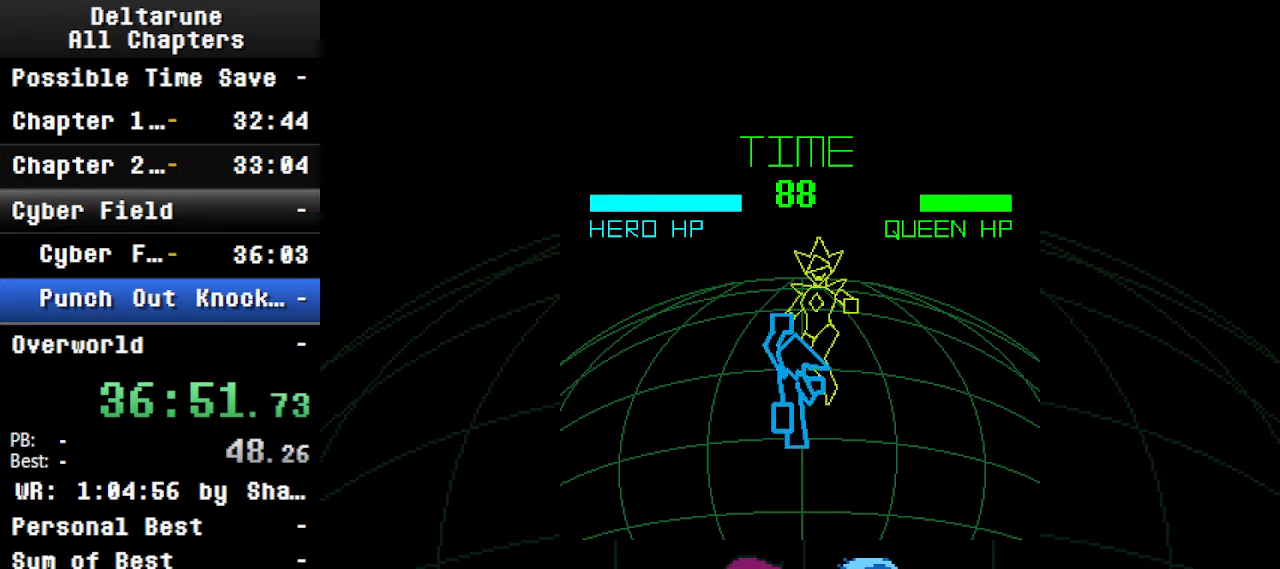
{"keys": ["ctrl", "shift"], "events": [[134, "down", "down"], [267, "down", "up"]]}
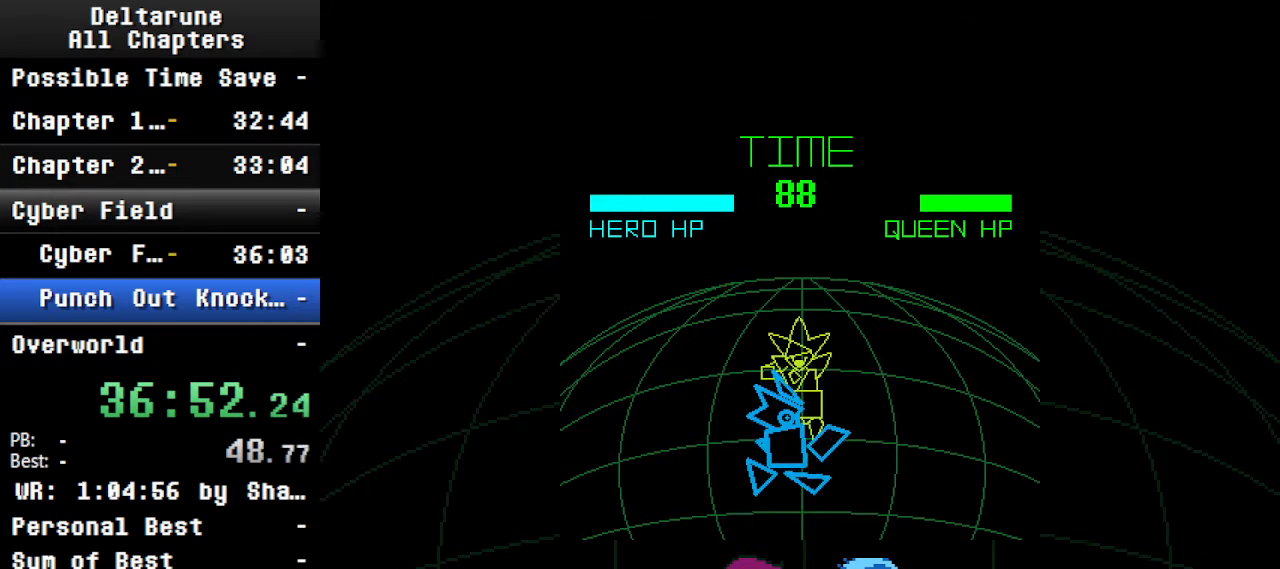
{"keys": ["ctrl", "shift", "z"], "events": [[200, "z", "down"], [267, "z", "up"], [500, "z", "down"]]}
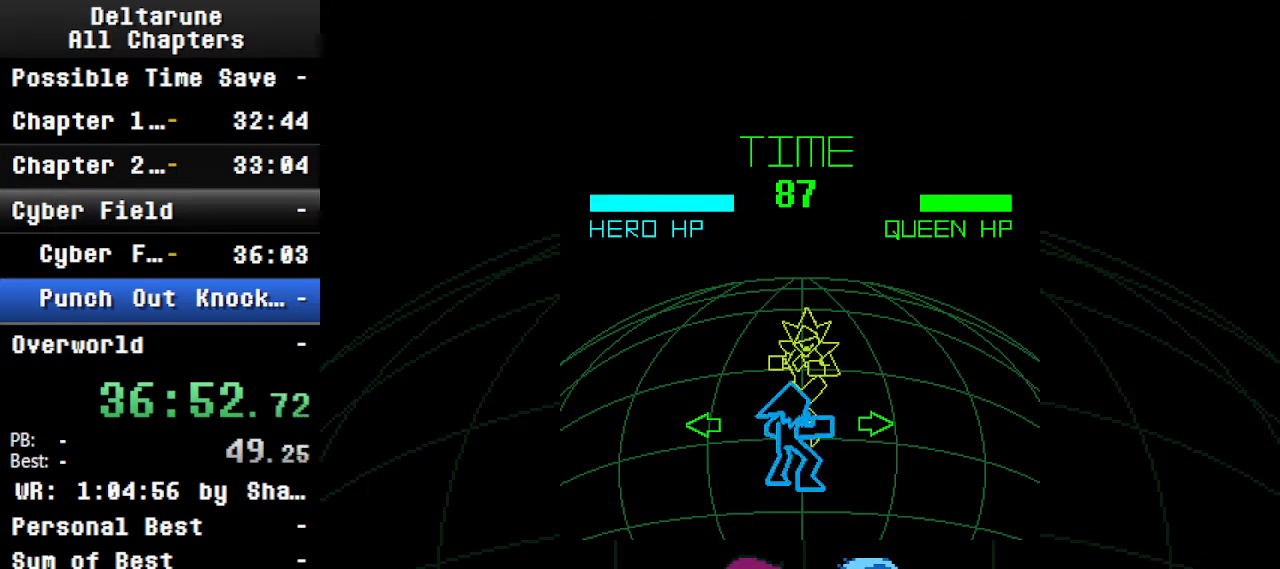
{"keys": ["ctrl", "shift"], "events": [[100, "z", "up"]]}
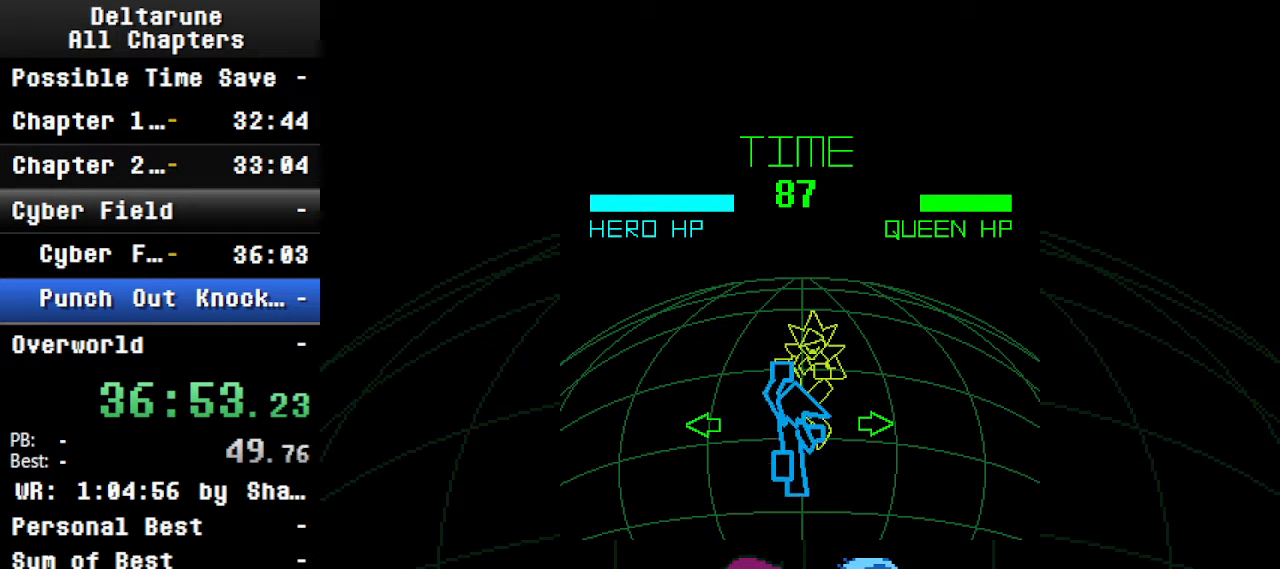
{"keys": ["ctrl", "shift"], "events": [[34, "z", "down"], [167, "z", "up"], [267, "left", "down"], [400, "left", "up"]]}
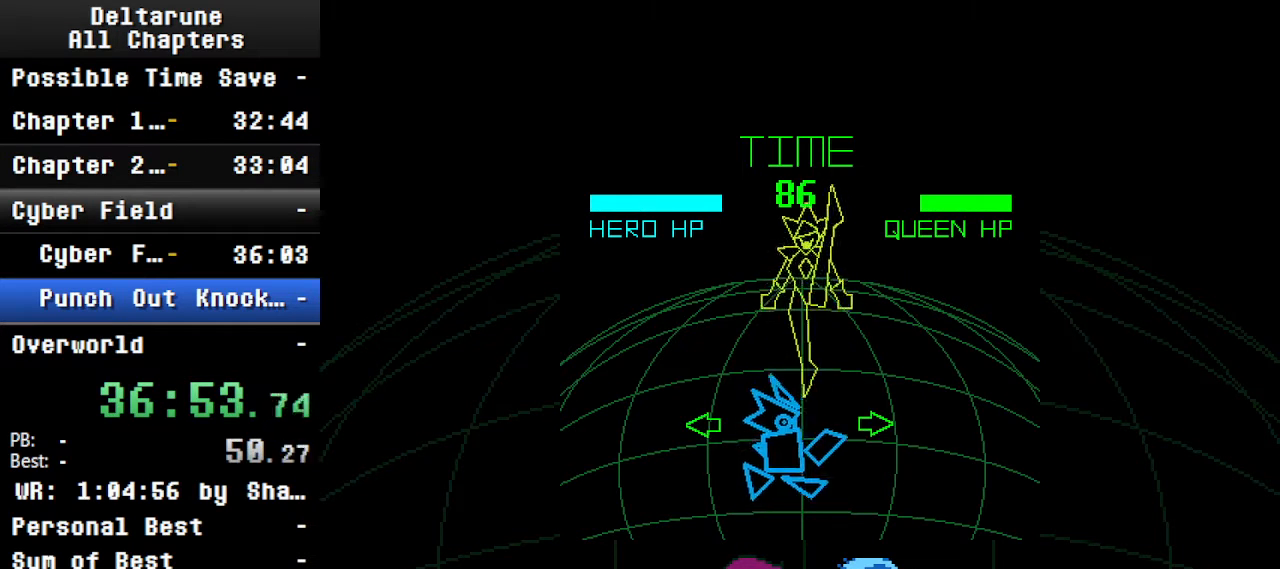
{"keys": ["ctrl", "shift", "z"], "events": [[434, "z", "down"]]}
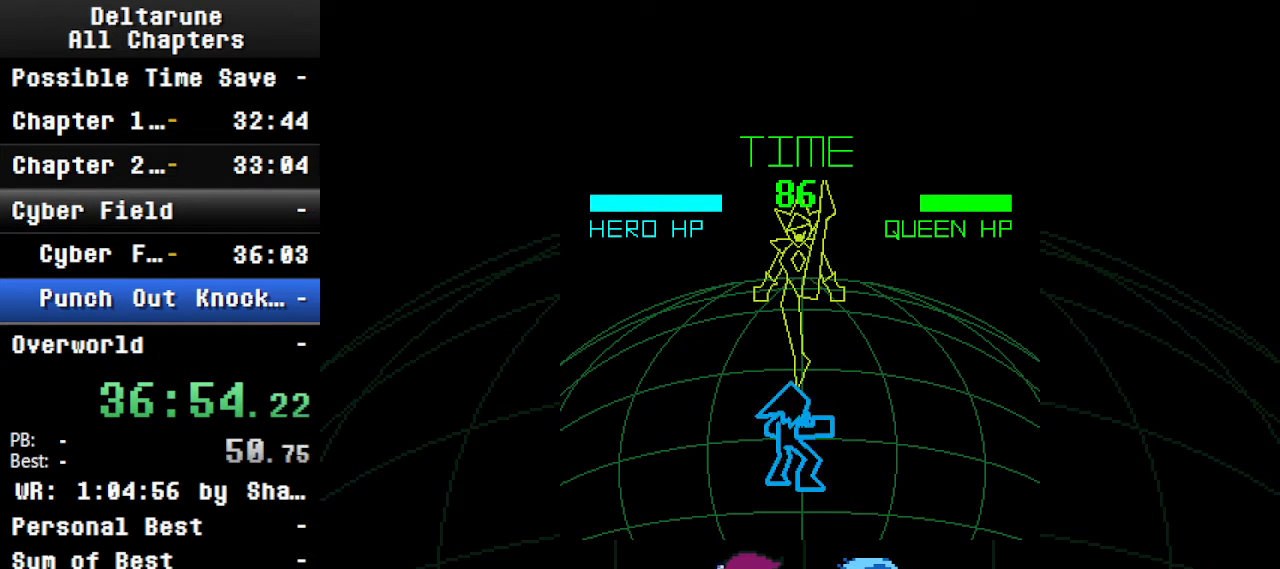
{"keys": ["ctrl", "shift", "z"], "events": [[67, "z", "up"], [367, "z", "down"]]}
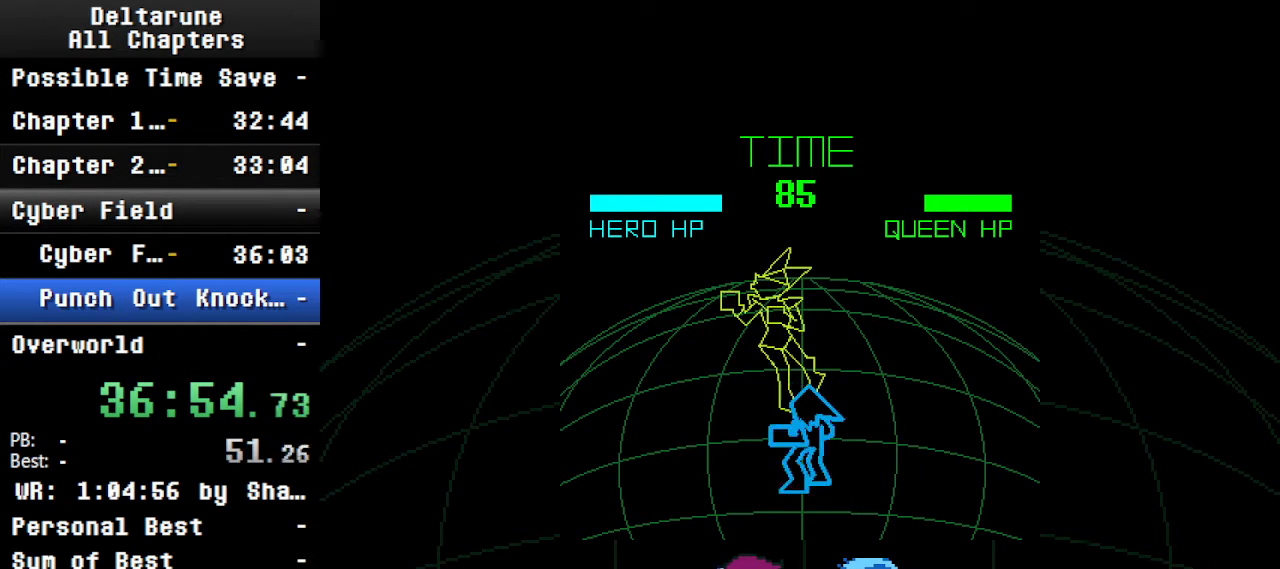
{"keys": ["ctrl", "shift"], "events": [[34, "z", "up"], [400, "z", "down"], [467, "z", "up"]]}
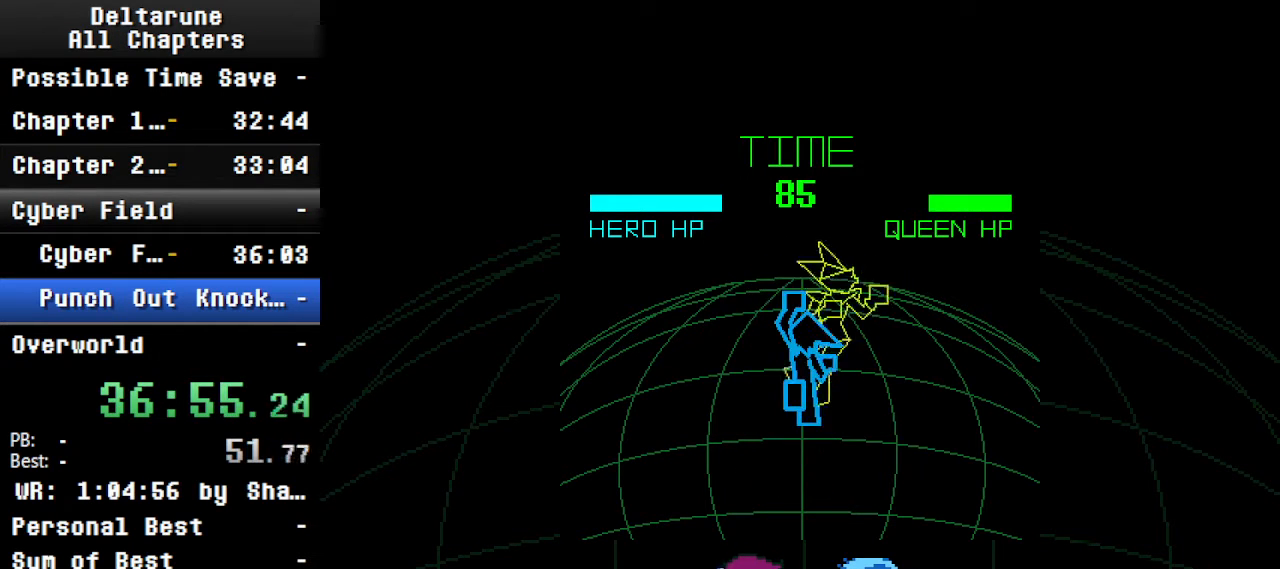
{"keys": ["ctrl", "shift"], "events": []}
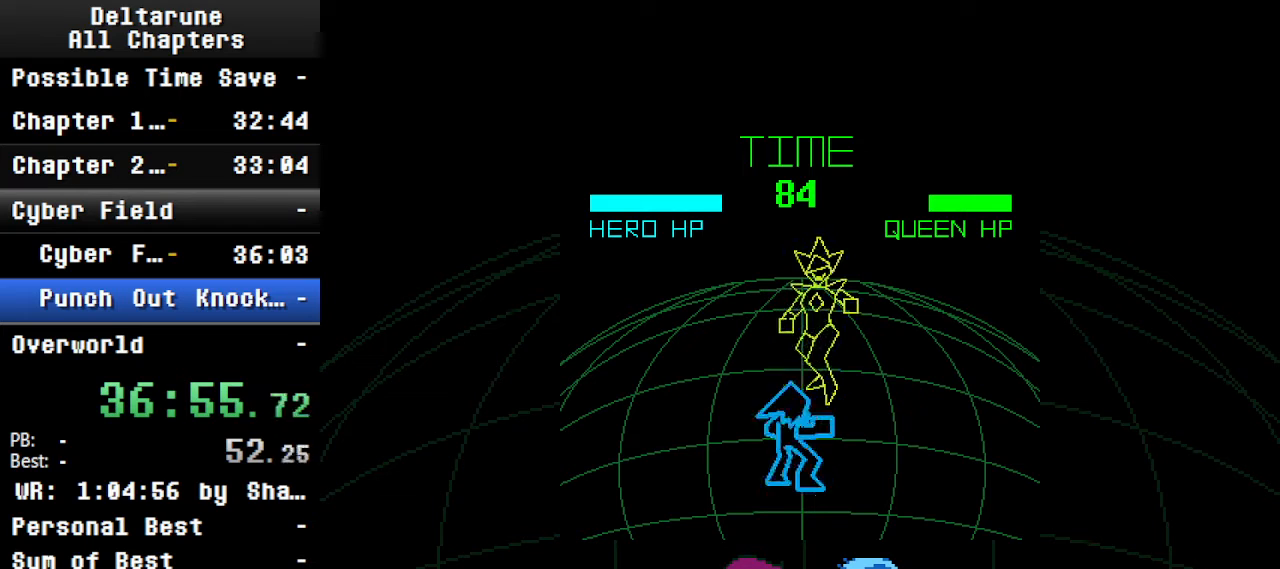
{"keys": ["ctrl", "shift"], "events": [[67, "z", "down"], [100, "z", "up"]]}
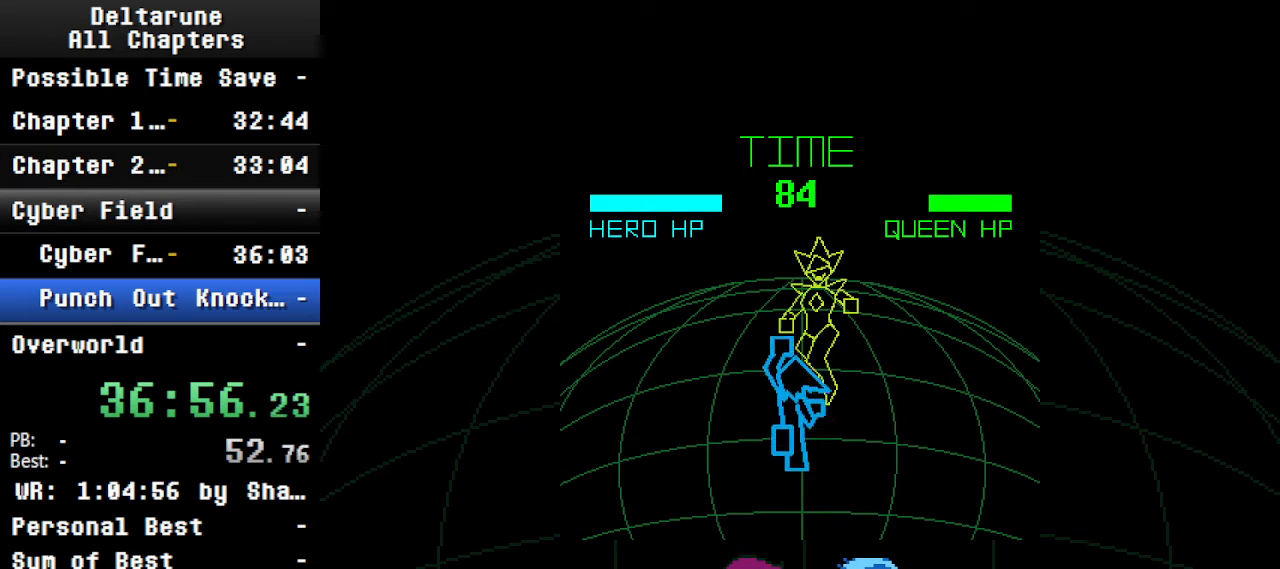
{"keys": ["ctrl", "shift"], "events": [[67, "left", "down"], [234, "left", "up"]]}
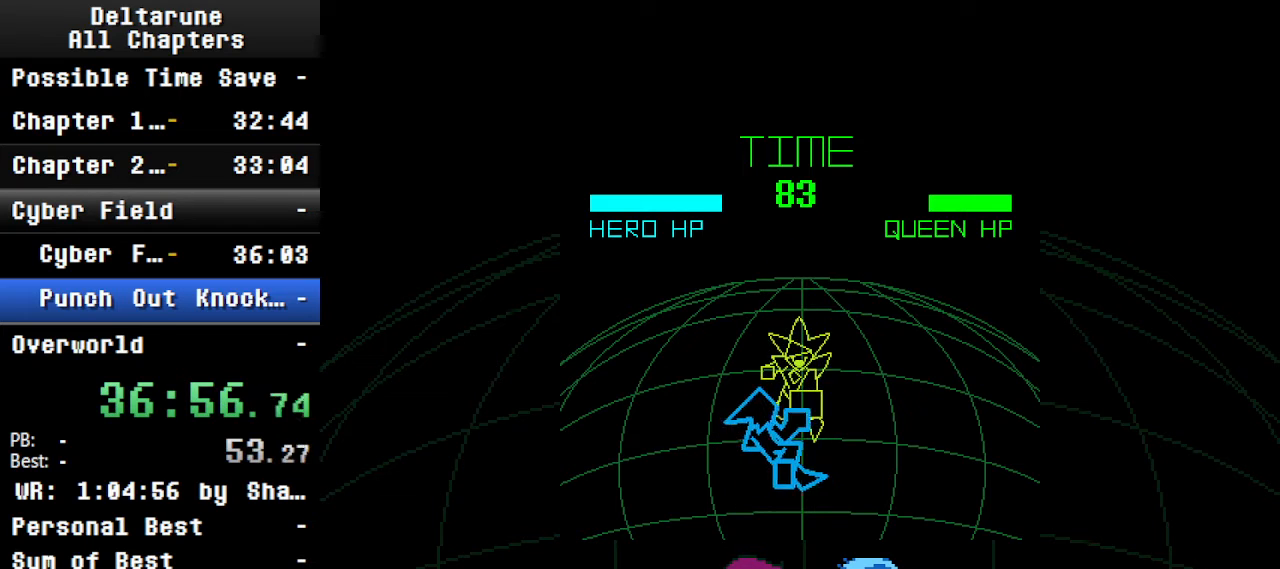
{"keys": ["ctrl", "shift"], "events": [[167, "z", "down"], [267, "z", "up"]]}
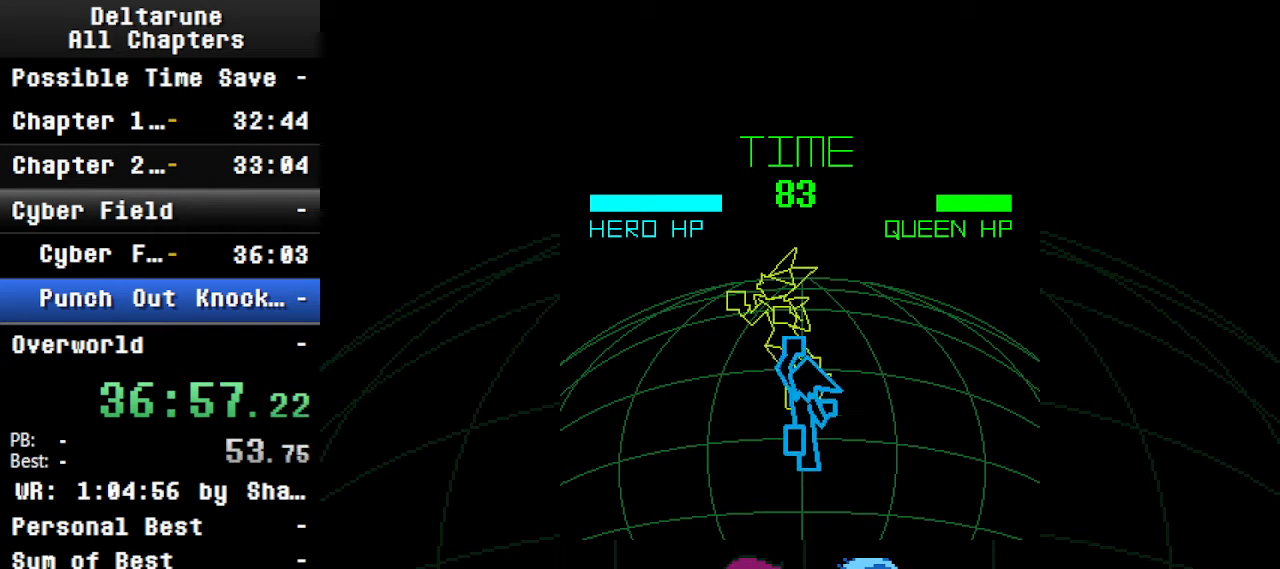
{"keys": ["ctrl", "shift"], "events": [[134, "z", "down"], [267, "z", "up"]]}
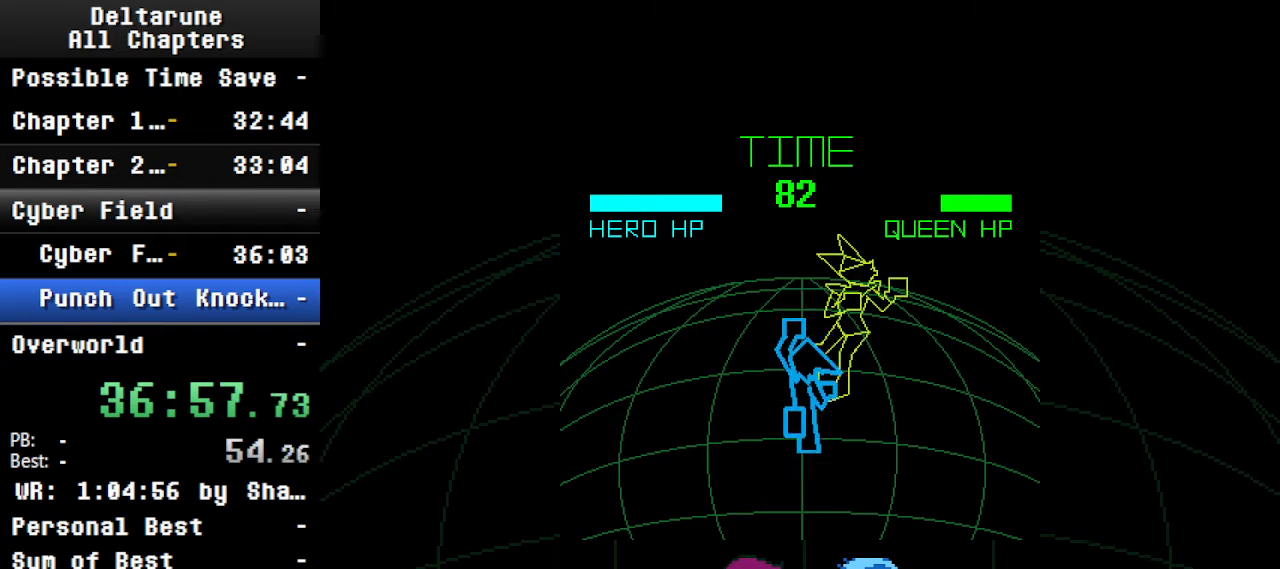
{"keys": ["ctrl", "shift"], "events": []}
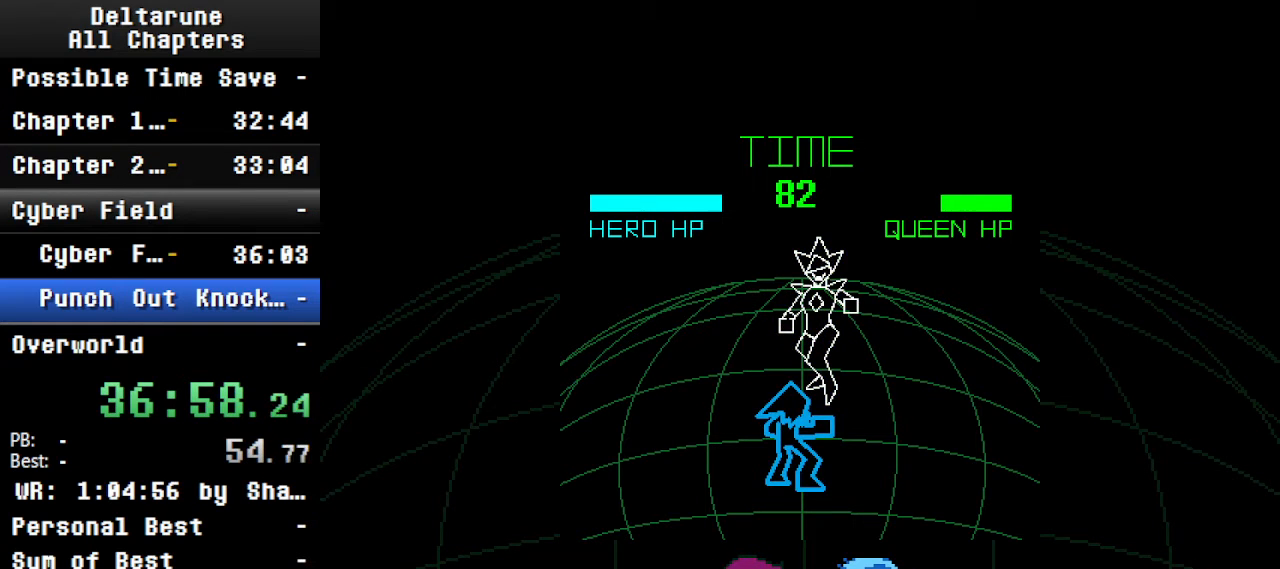
{"keys": ["ctrl", "shift"], "events": [[267, "left", "down"], [434, "left", "up"]]}
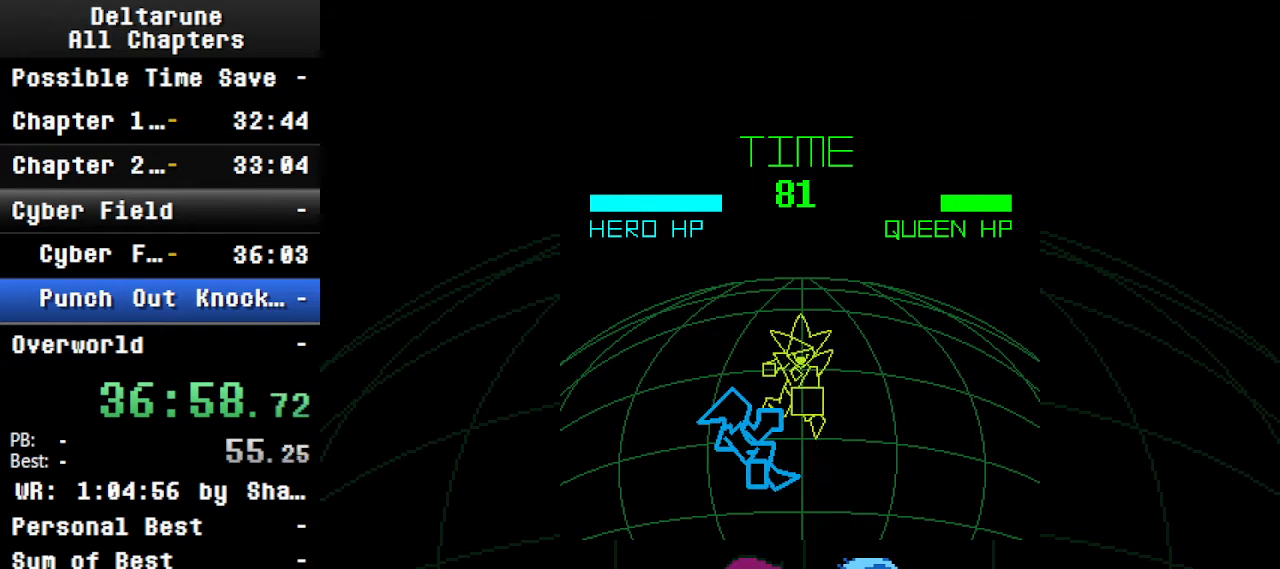
{"keys": ["ctrl", "shift"], "events": [[400, "z", "down"], [500, "z", "up"]]}
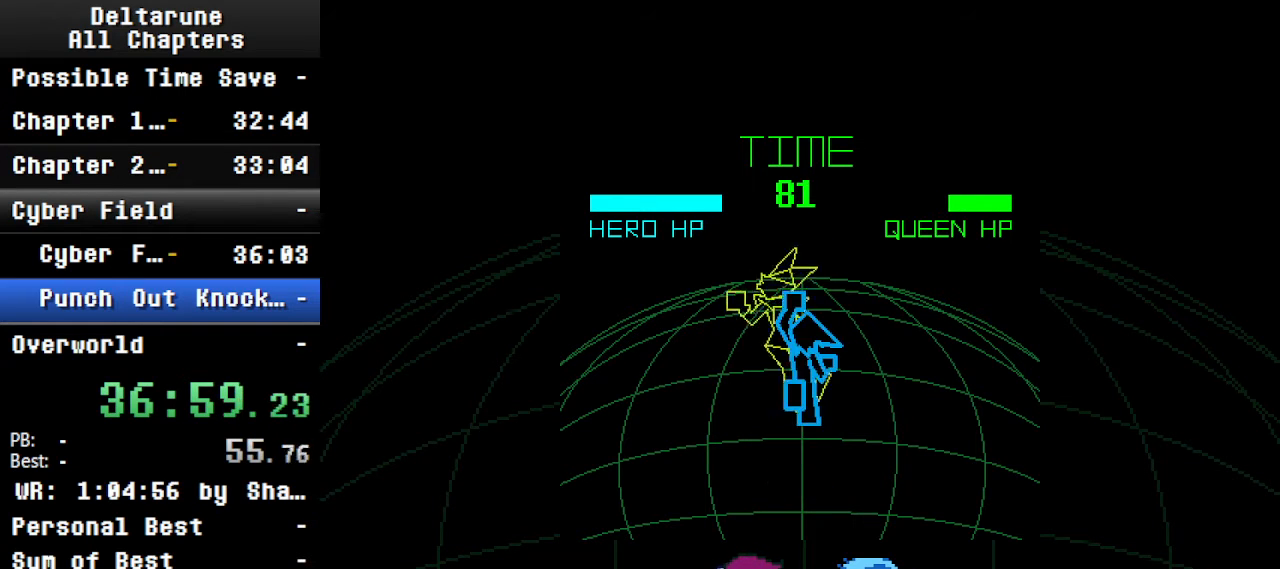
{"keys": ["ctrl", "shift", "z"], "events": [[367, "z", "down"]]}
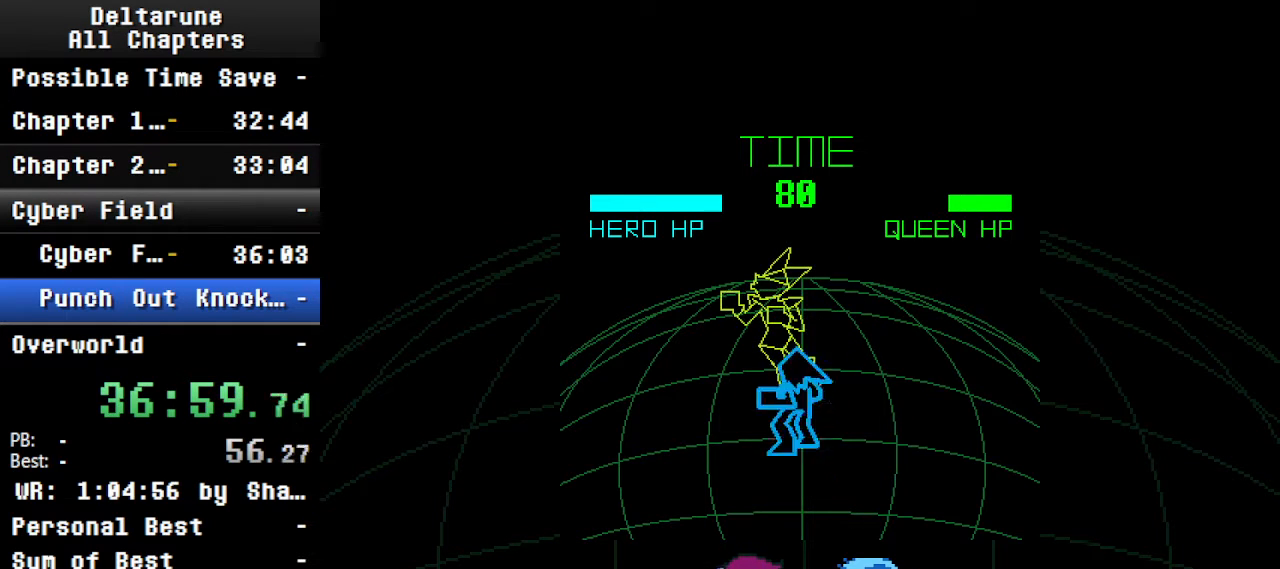
{"keys": ["ctrl", "shift"], "events": [[34, "z", "up"], [300, "z", "down"], [500, "z", "up"]]}